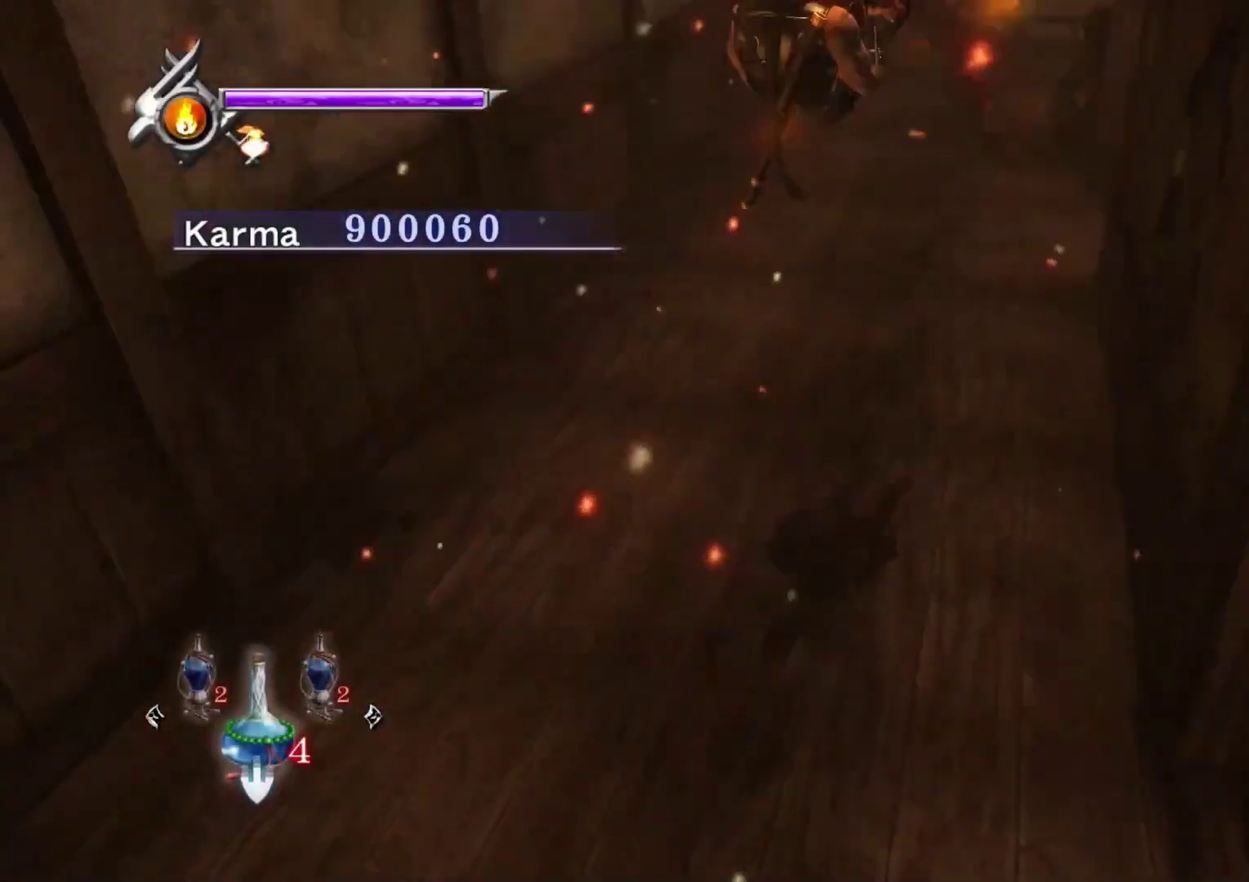
Gameplay with a controller (Xbox layout); each line is a JSON object with the inputs held at the frame after it (dt_ms = milliseconds from this image to that frame). "events" lists button and stick changes between this image and that frame as [ms after this image, input, new state], when the widget could be followed in between.
{"dt_ms": 500, "buttons": [], "left_stick": "up", "right_stick": "up-left", "events": [[233, "left_stick", "up-right"], [450, "left_stick", "up"]]}
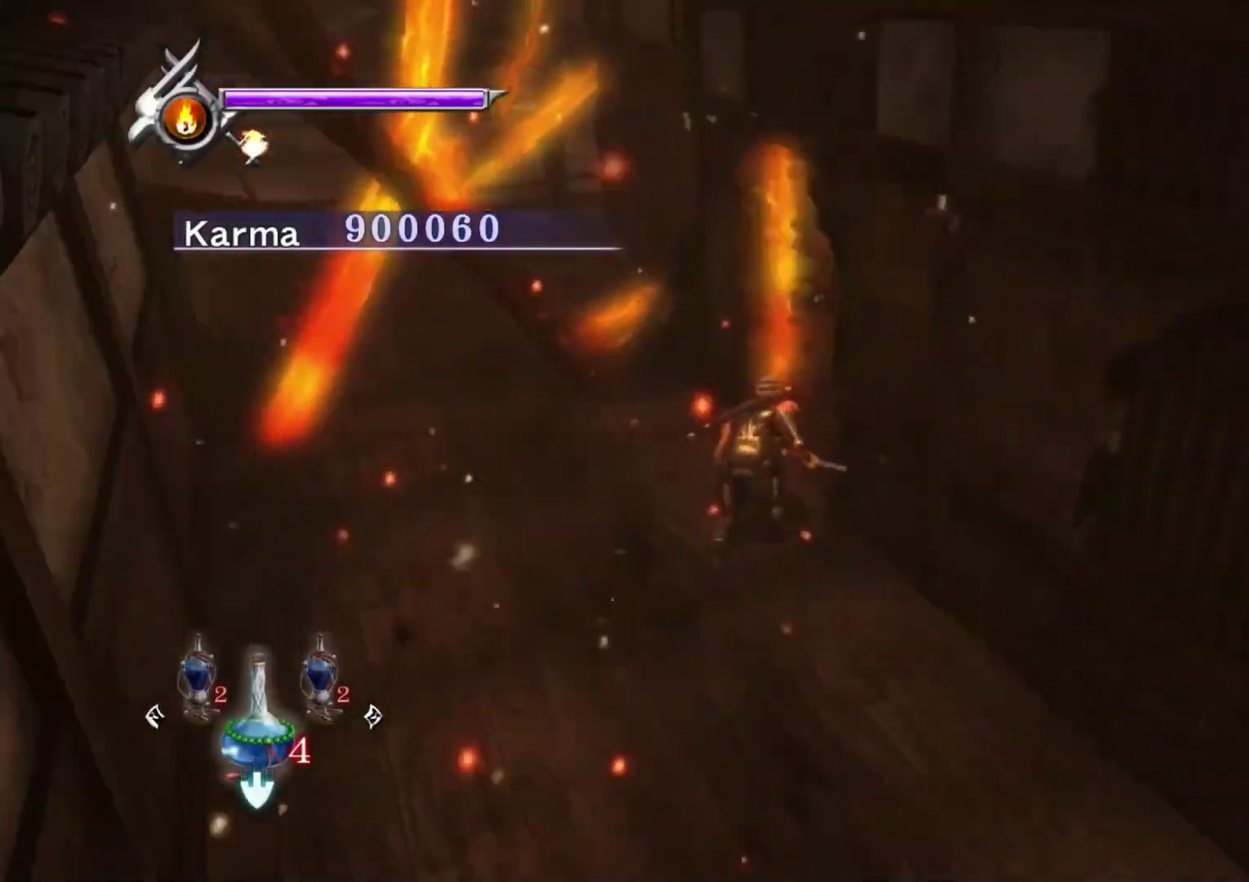
{"dt_ms": 400, "buttons": ["A"], "left_stick": "up", "right_stick": "center", "events": [[83, "left_stick", "up-right"], [267, "right_stick", "center"], [283, "left_stick", "up"], [317, "A", "down"]]}
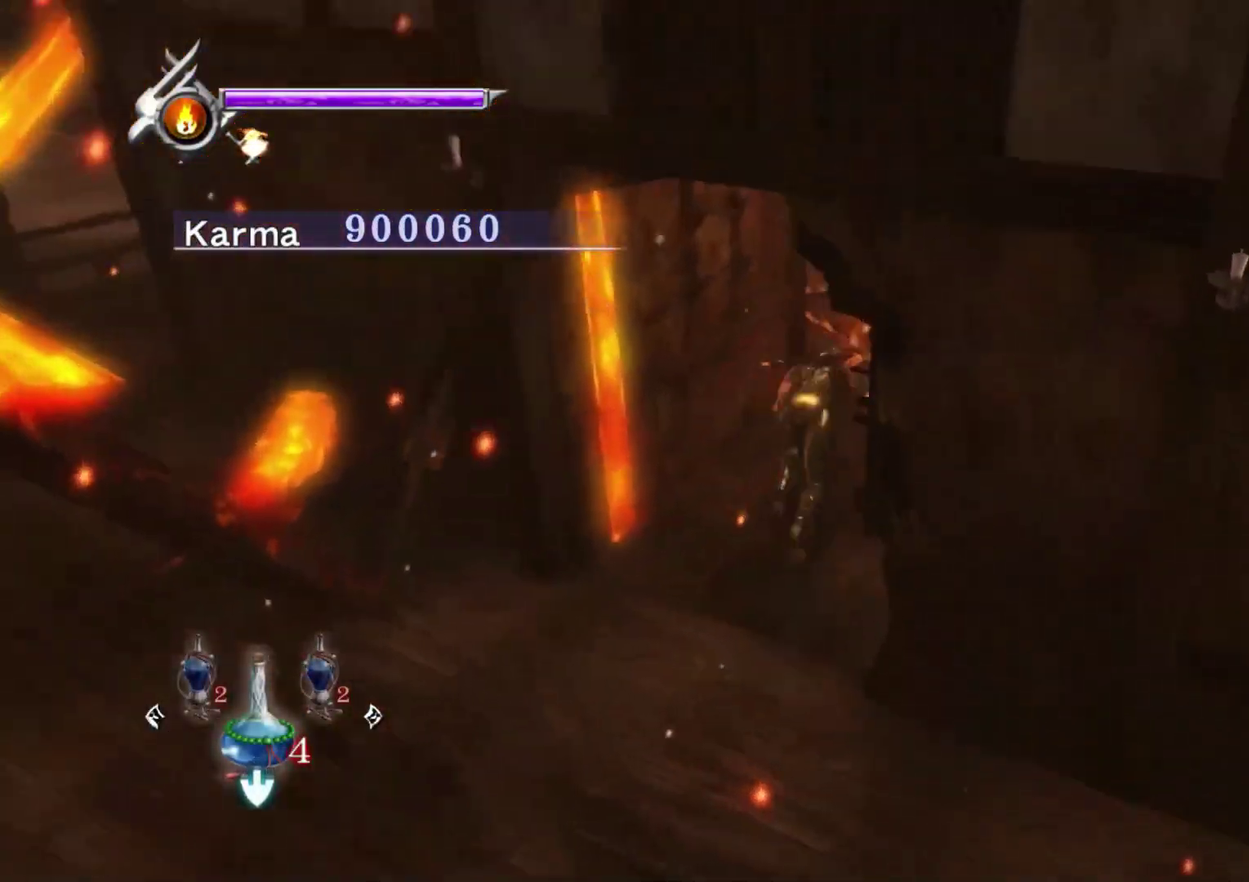
{"dt_ms": 600, "buttons": [], "left_stick": "up-left", "right_stick": "right", "events": [[33, "A", "up"], [150, "right_stick", "right"], [300, "left_stick", "up-left"]]}
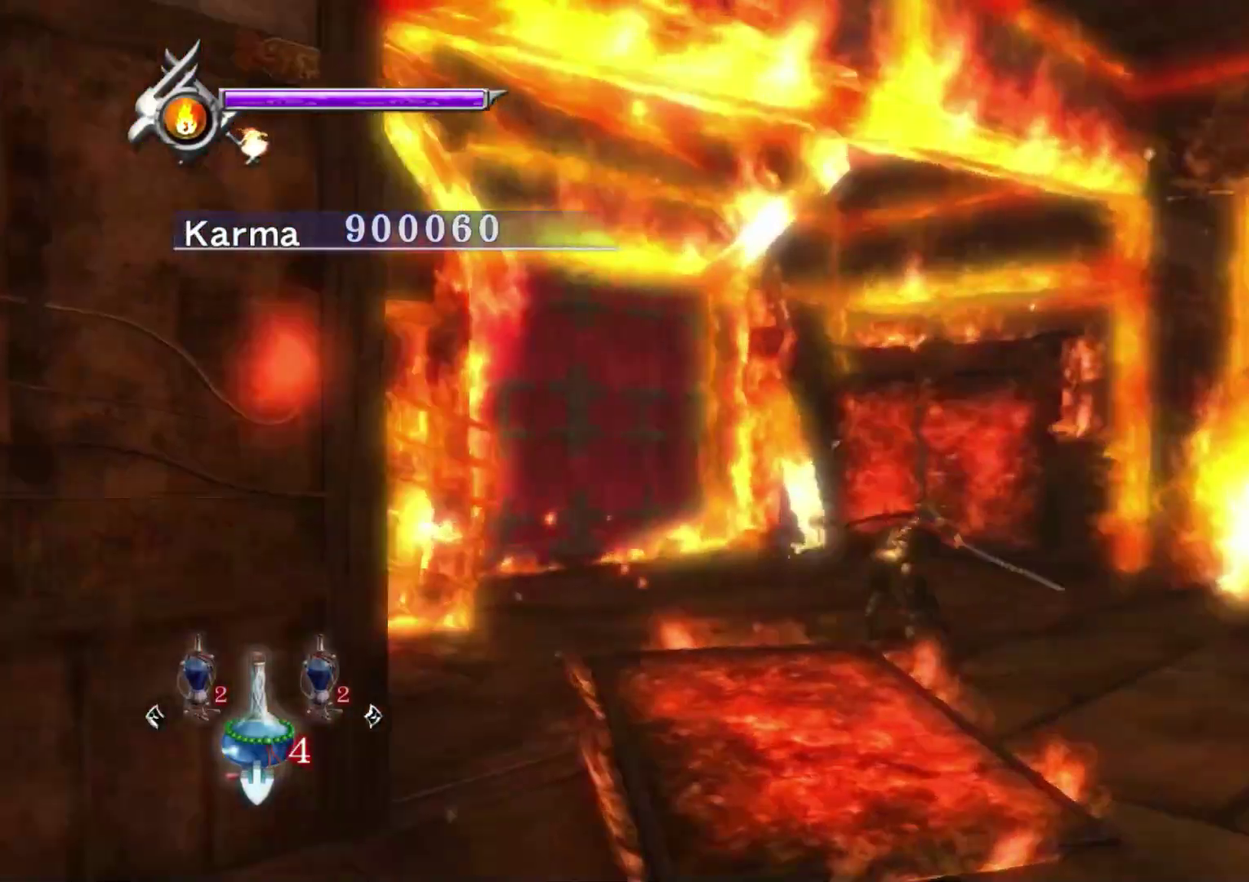
{"dt_ms": 300, "buttons": [], "left_stick": "up-left", "right_stick": "up-right", "events": [[133, "right_stick", "up-right"]]}
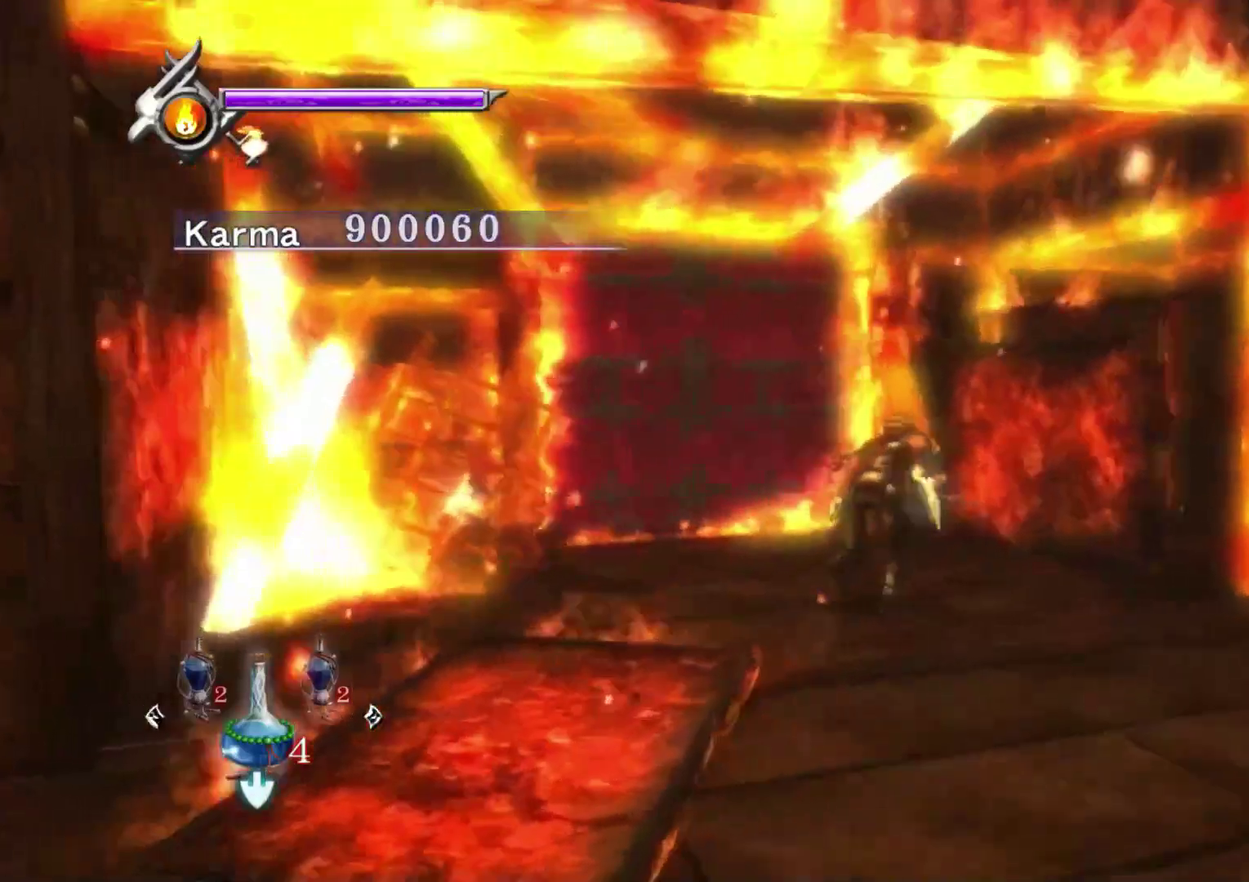
{"dt_ms": 800, "buttons": [], "left_stick": "center", "right_stick": "center", "events": [[283, "right_stick", "center"], [333, "B", "down"], [433, "B", "up"], [500, "B", "down"], [600, "B", "up"], [733, "left_stick", "center"]]}
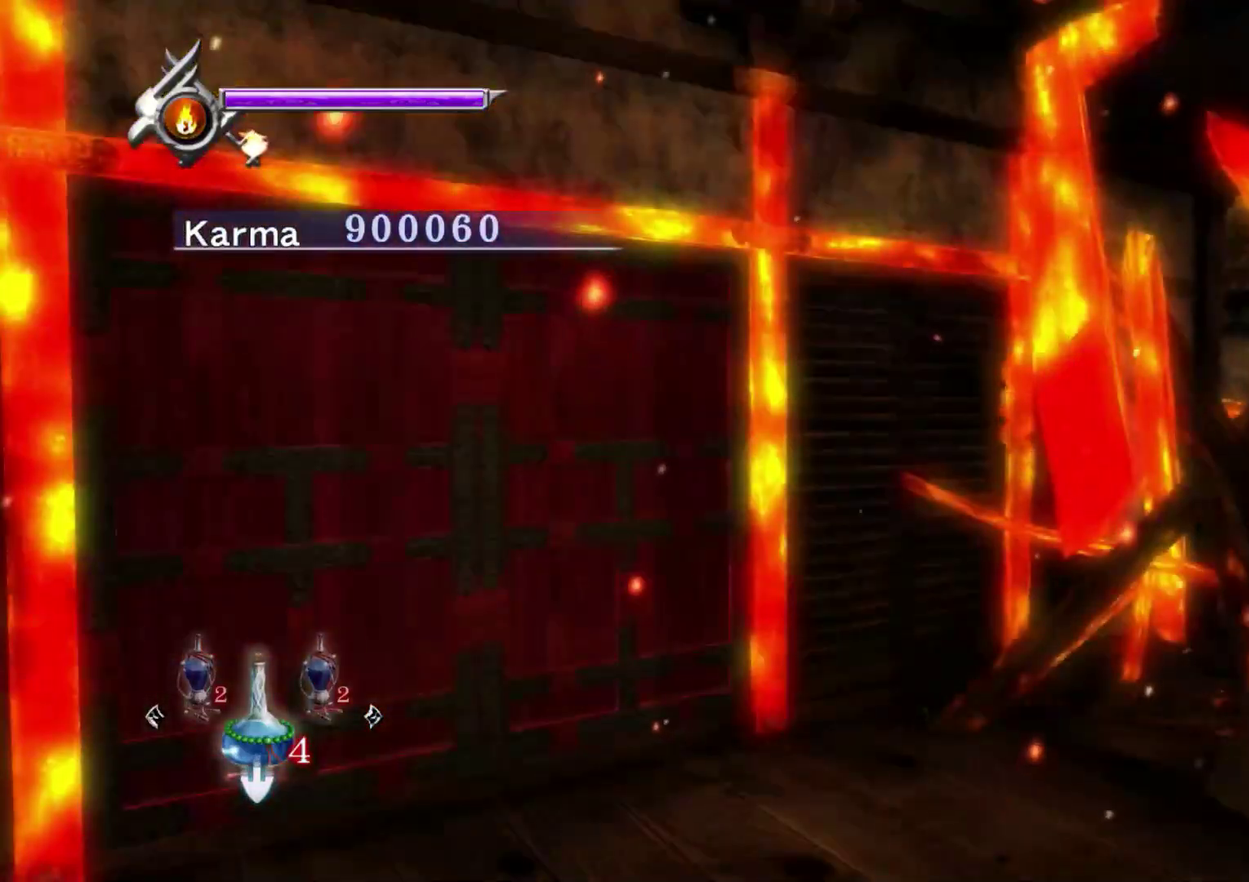
{"dt_ms": 400, "buttons": [], "left_stick": "center", "right_stick": "center", "events": []}
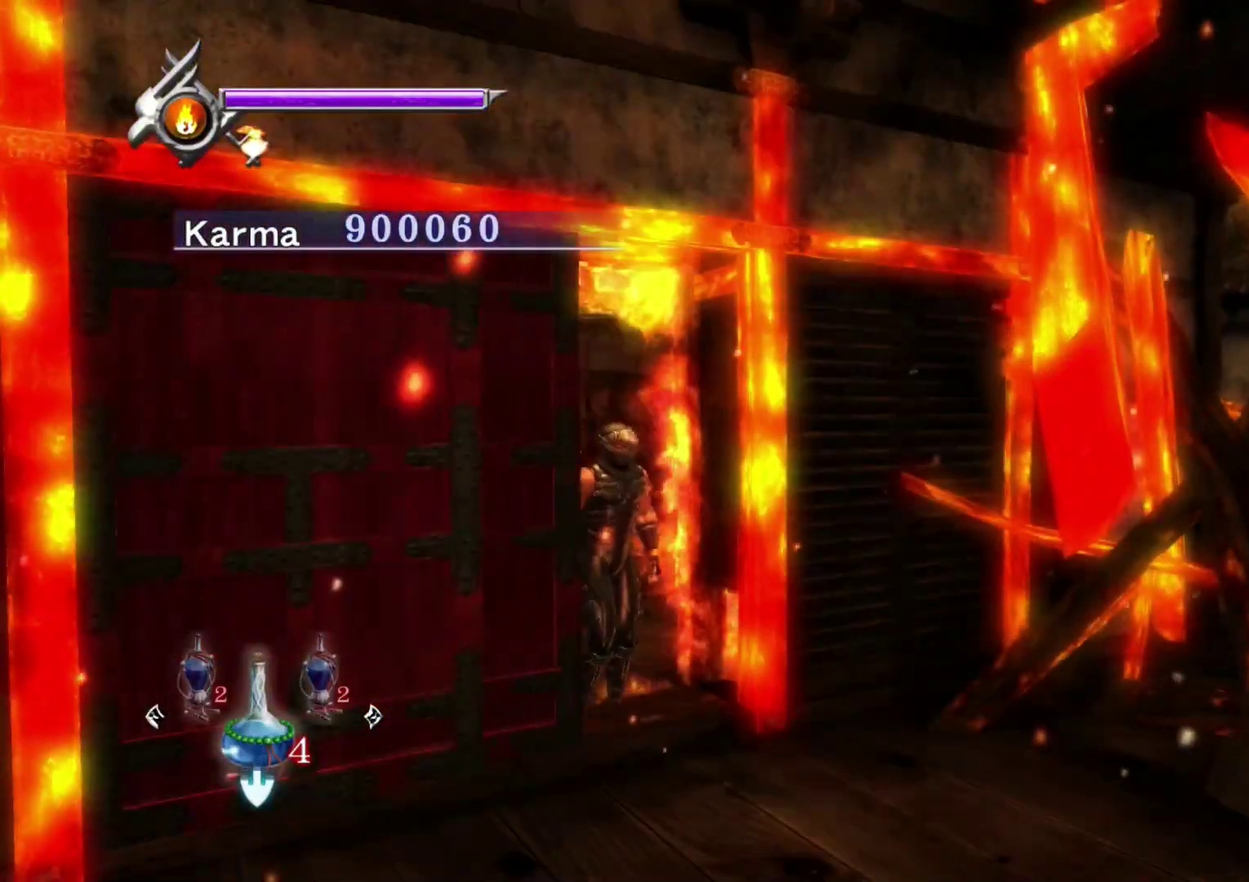
{"dt_ms": 500, "buttons": [], "left_stick": "down-right", "right_stick": "center", "events": [[17, "left_stick", "down"], [100, "left_stick", "down-right"], [133, "A", "down"], [233, "A", "up"], [333, "A", "down"], [417, "A", "up"]]}
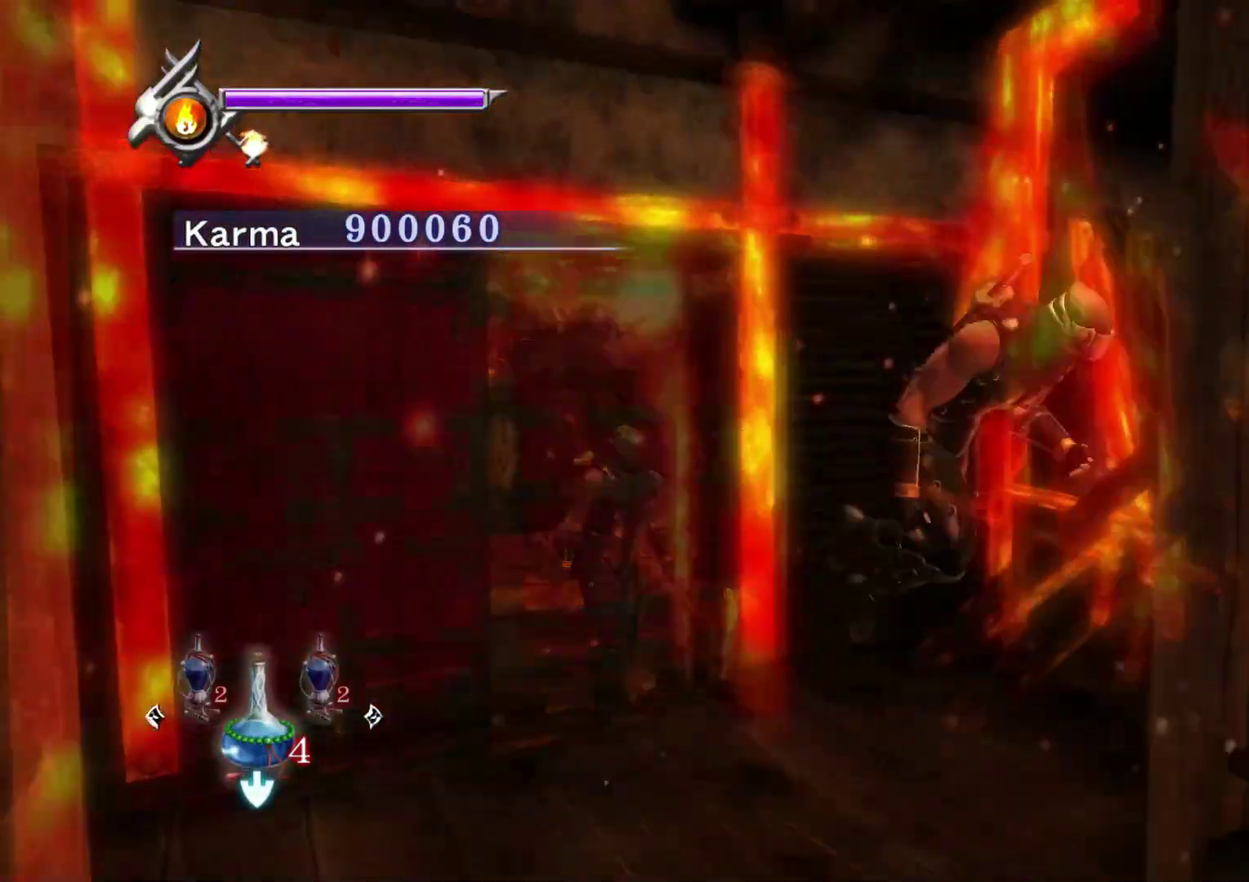
{"dt_ms": 400, "buttons": [], "left_stick": "down-right", "right_stick": "center", "events": [[17, "A", "down"], [133, "A", "up"]]}
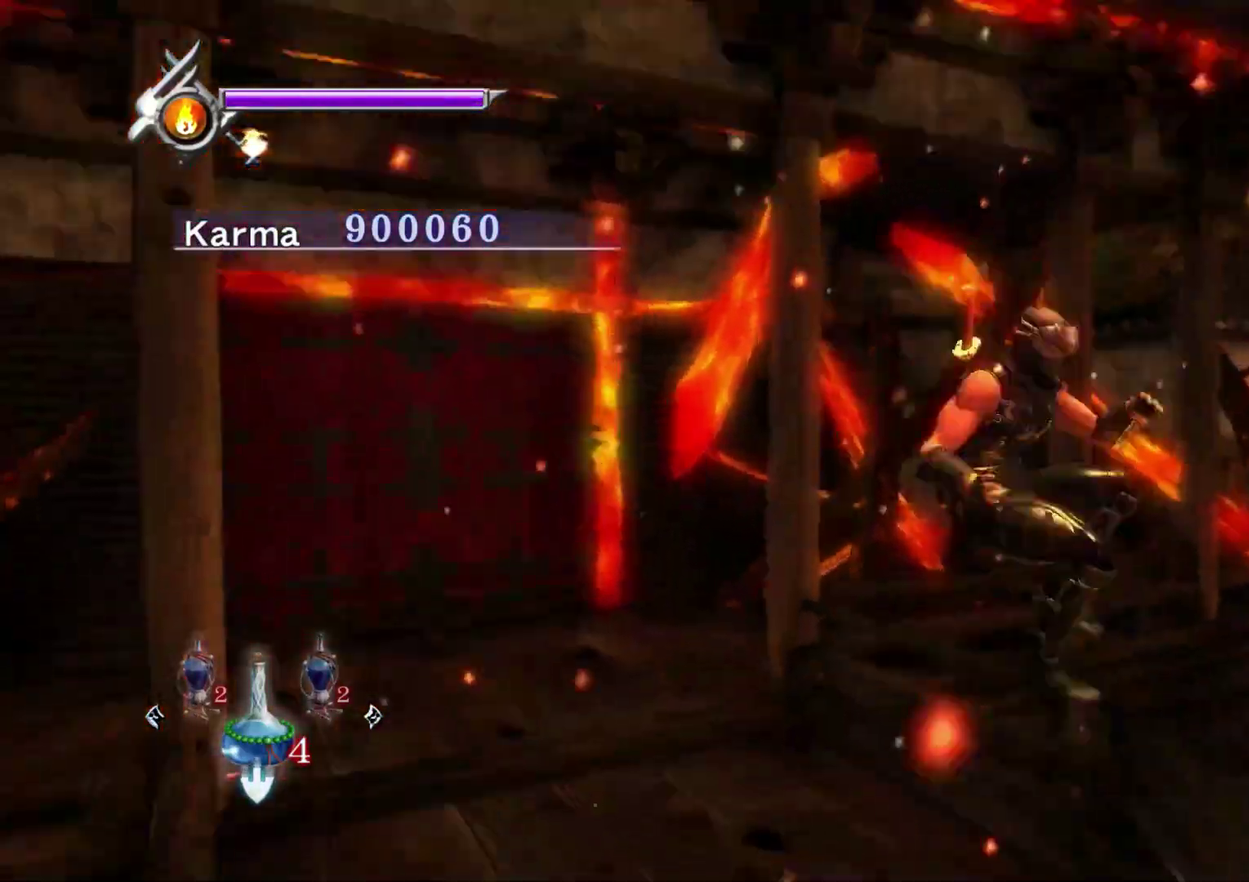
{"dt_ms": 600, "buttons": [], "left_stick": "up-right", "right_stick": "center", "events": [[167, "L2", "down"], [283, "R1", "down"], [317, "A", "down"], [350, "L2", "up"], [383, "A", "up"], [417, "R1", "up"], [467, "A", "down"], [500, "left_stick", "right"], [550, "A", "up"], [600, "left_stick", "up-right"]]}
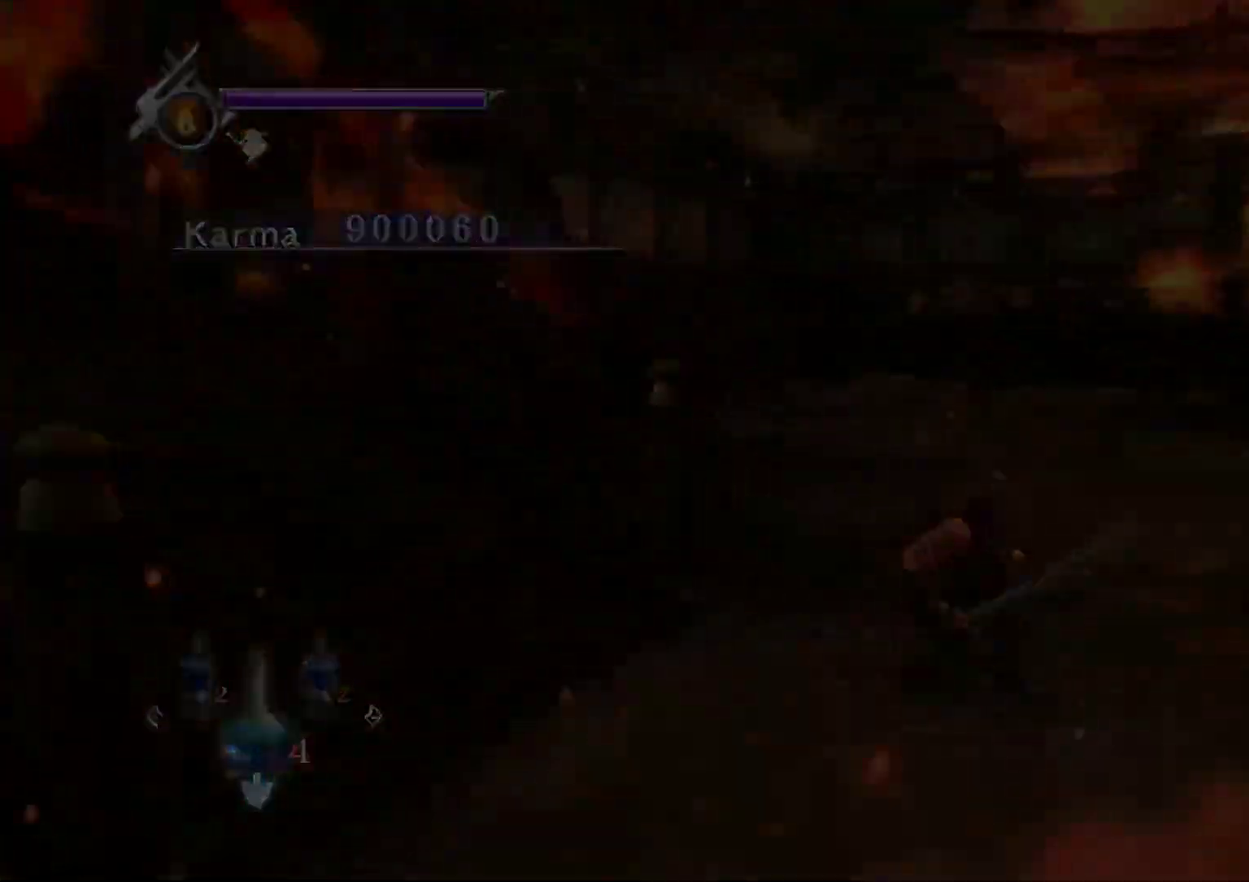
{"dt_ms": 500, "buttons": [], "left_stick": "right", "right_stick": "center", "events": [[217, "left_stick", "right"]]}
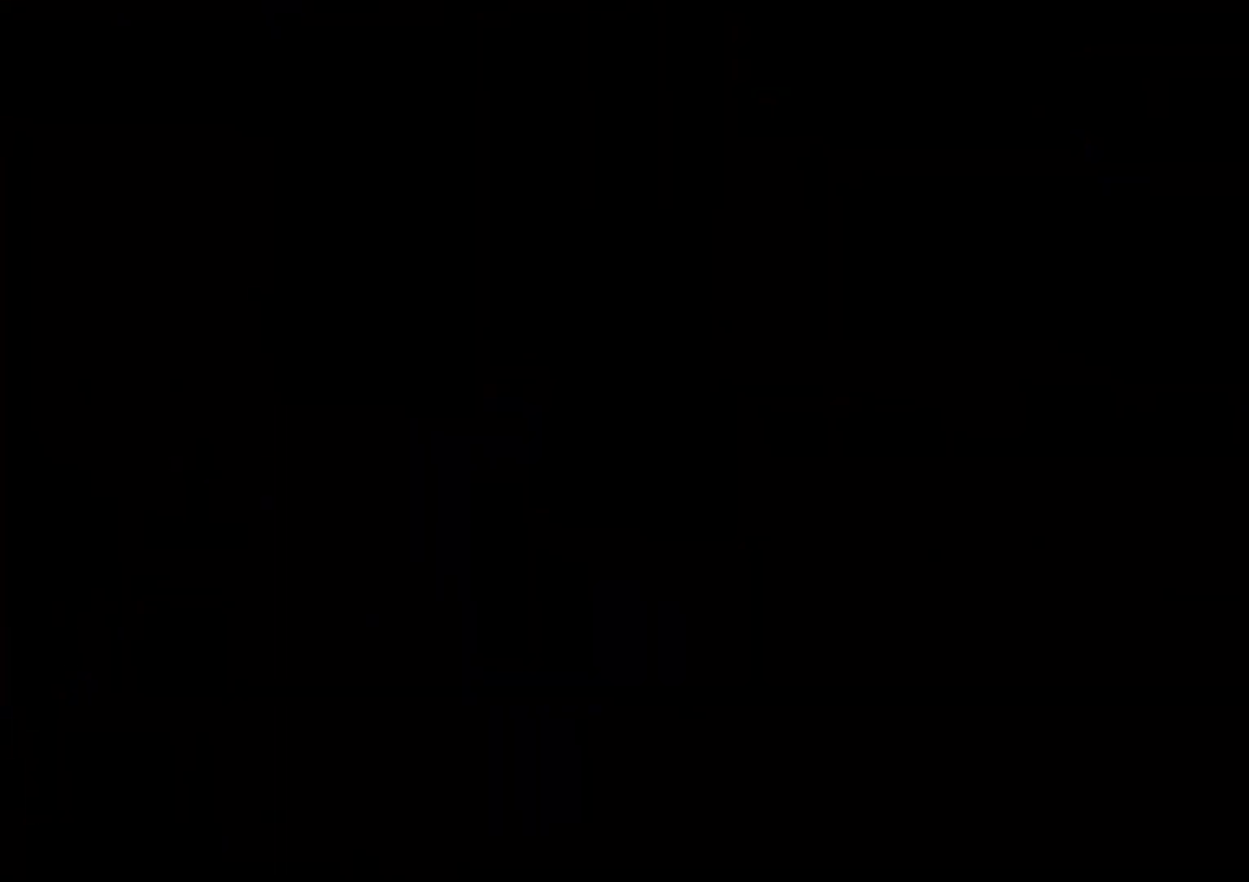
{"dt_ms": 700, "buttons": [], "left_stick": "center", "right_stick": "center", "events": [[650, "left_stick", "center"]]}
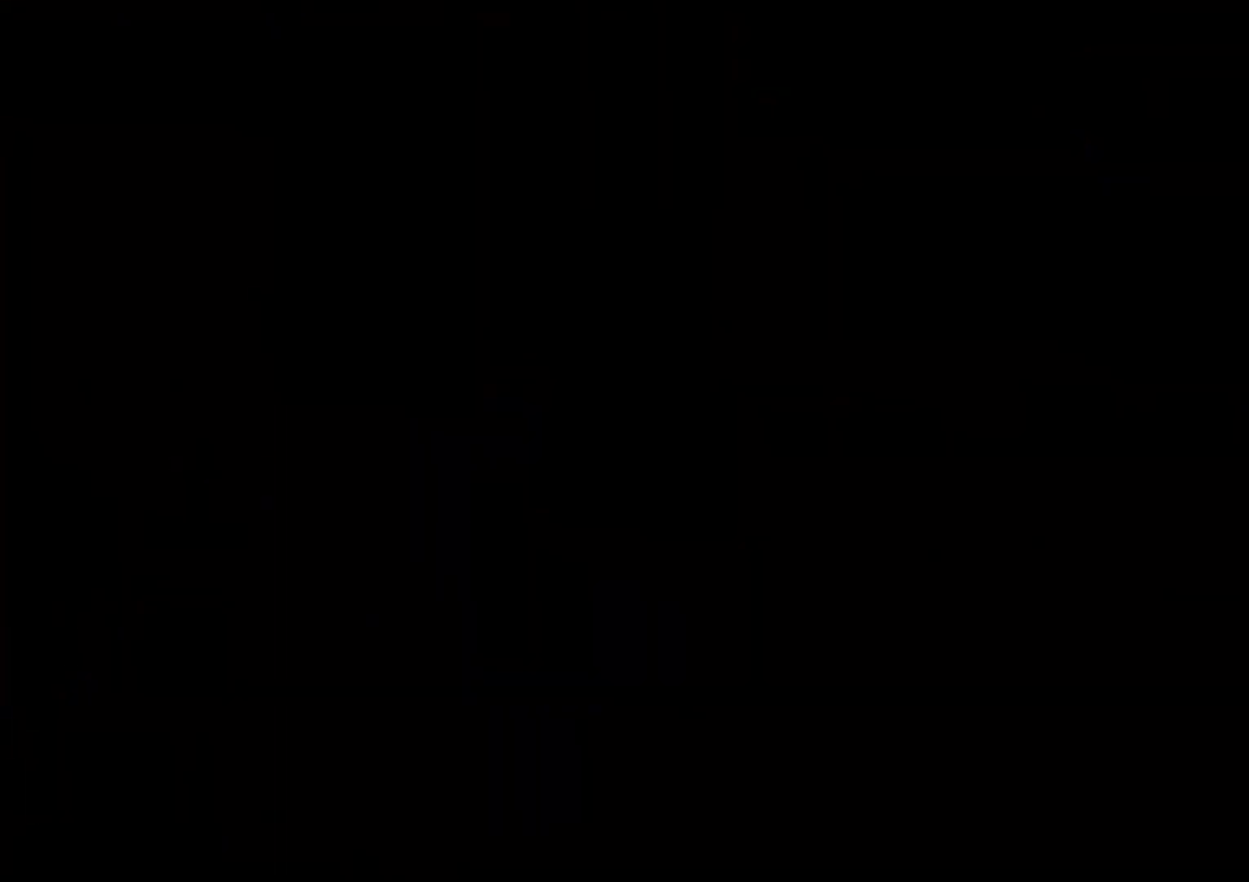
{"dt_ms": 300, "buttons": [], "left_stick": "center", "right_stick": "center", "events": []}
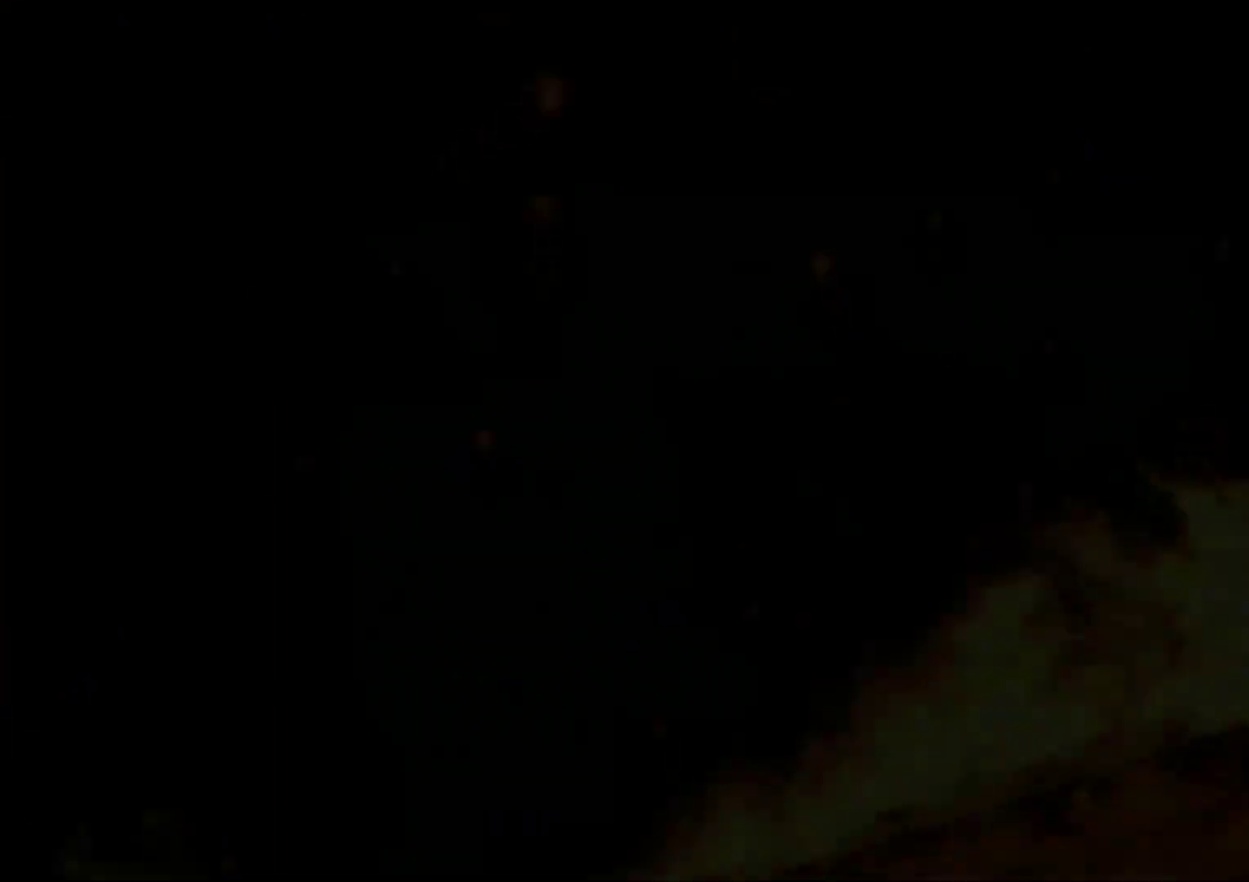
{"dt_ms": 500, "buttons": [], "left_stick": "center", "right_stick": "center", "events": []}
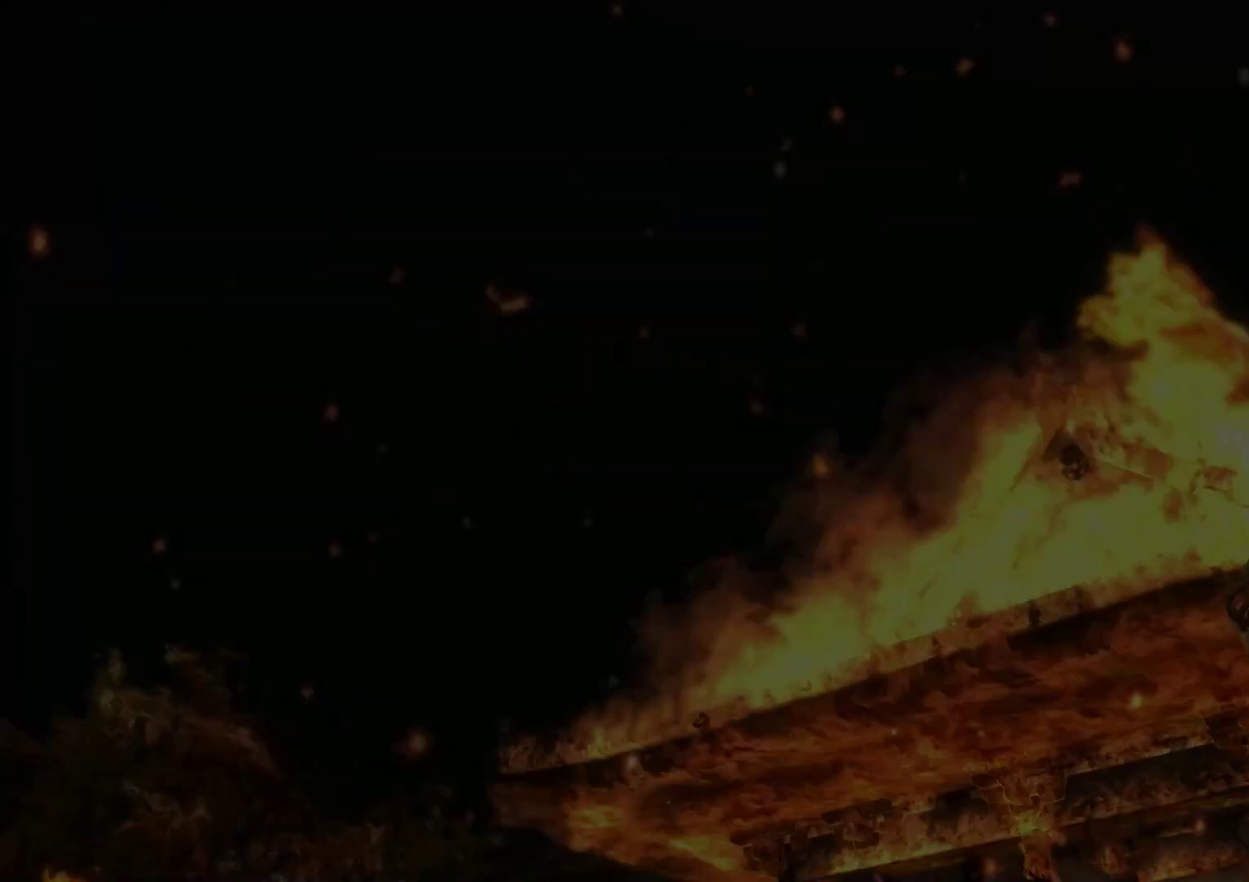
{"dt_ms": 400, "buttons": [], "left_stick": "center", "right_stick": "center", "events": []}
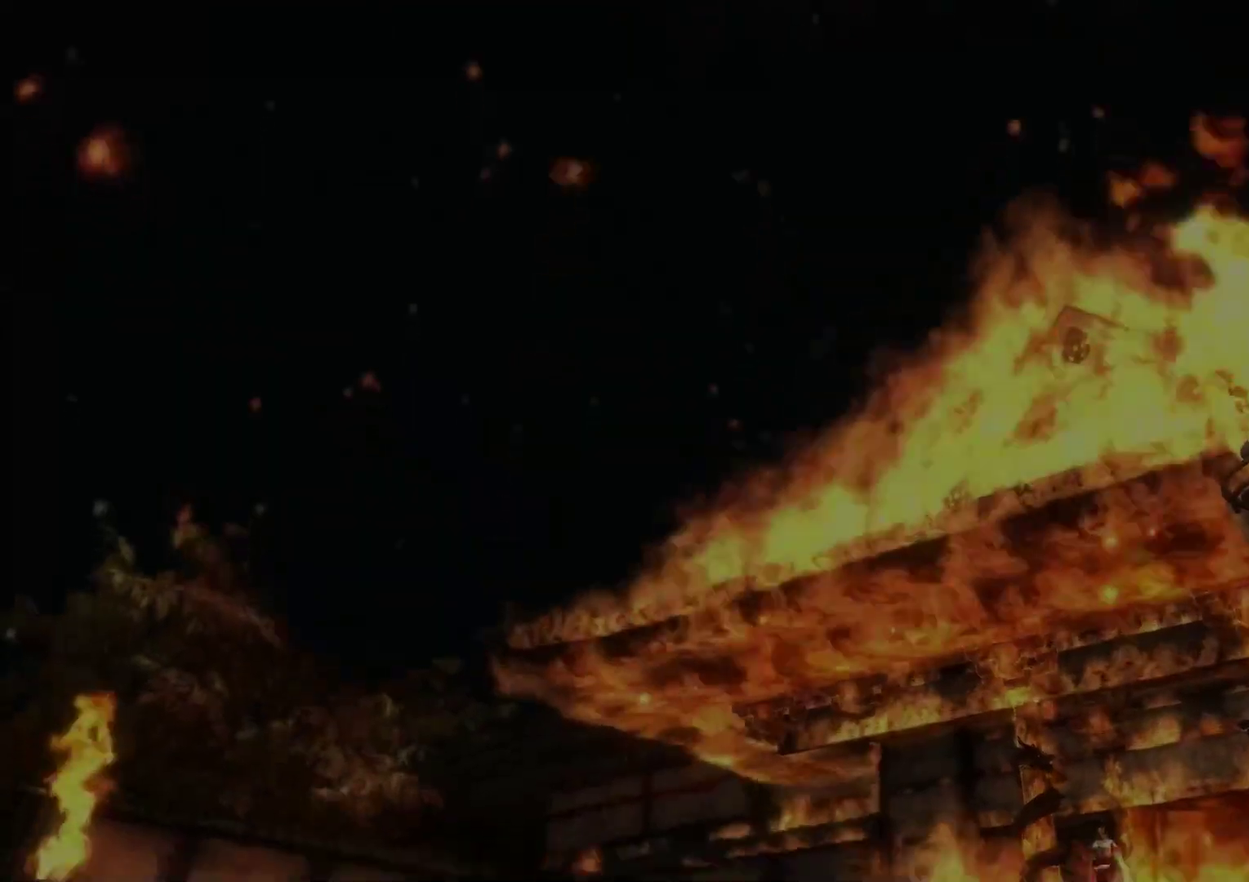
{"dt_ms": 800, "buttons": ["A"], "left_stick": "center", "right_stick": "center", "events": [[367, "A", "down"], [467, "A", "up"], [550, "A", "down"], [650, "A", "up"], [733, "A", "down"]]}
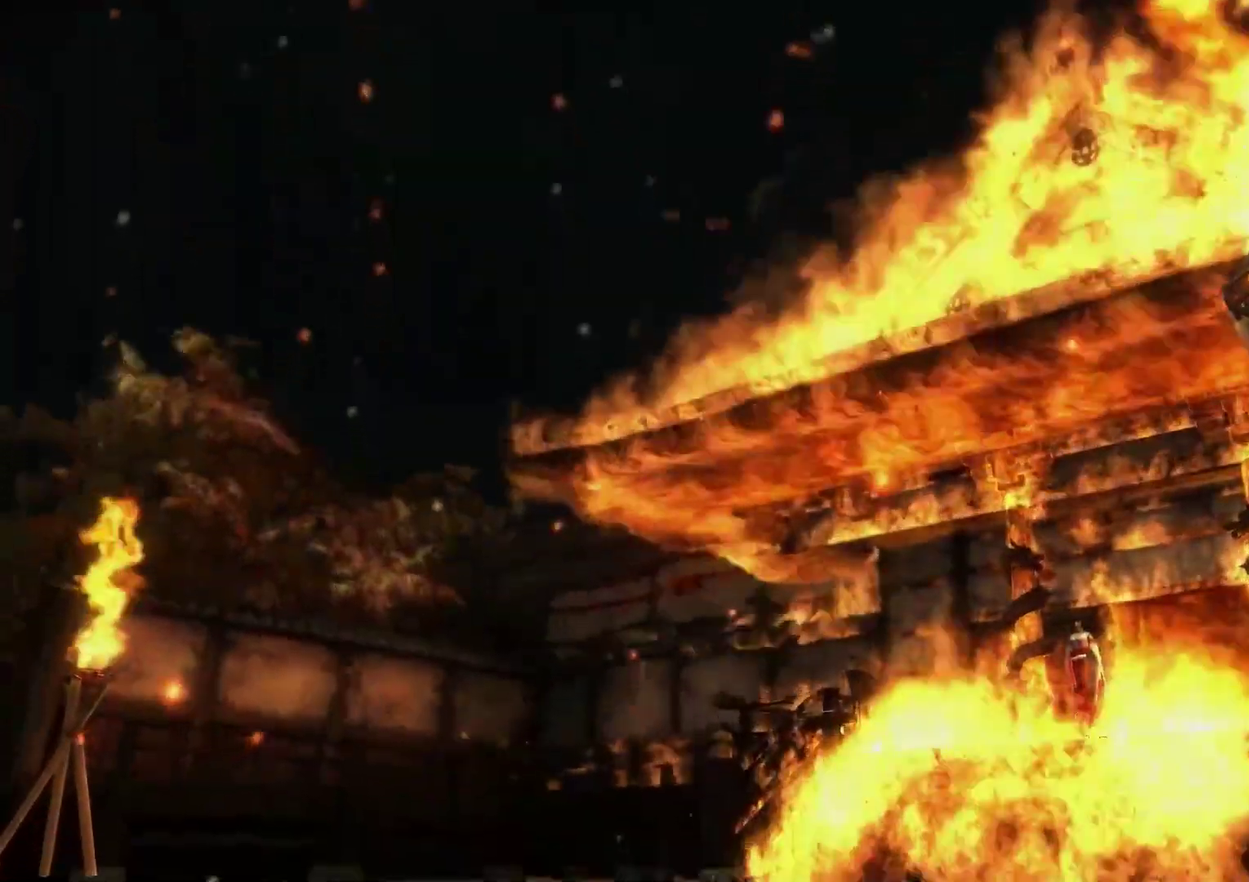
{"dt_ms": 300, "buttons": [], "left_stick": "center", "right_stick": "center", "events": [[33, "A", "up"]]}
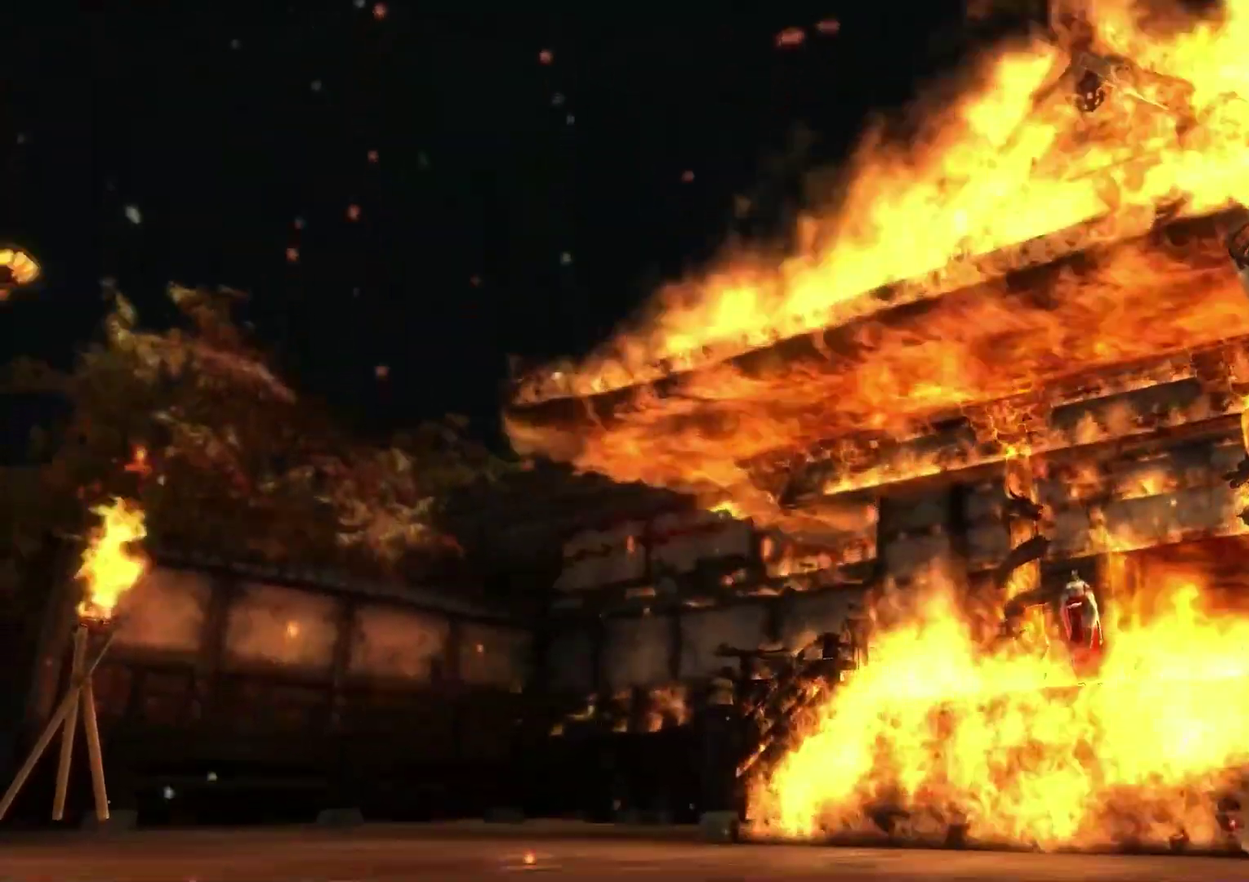
{"dt_ms": 500, "buttons": [], "left_stick": "center", "right_stick": "center", "events": [[67, "A", "down"], [183, "A", "up"], [367, "A", "down"], [467, "A", "up"]]}
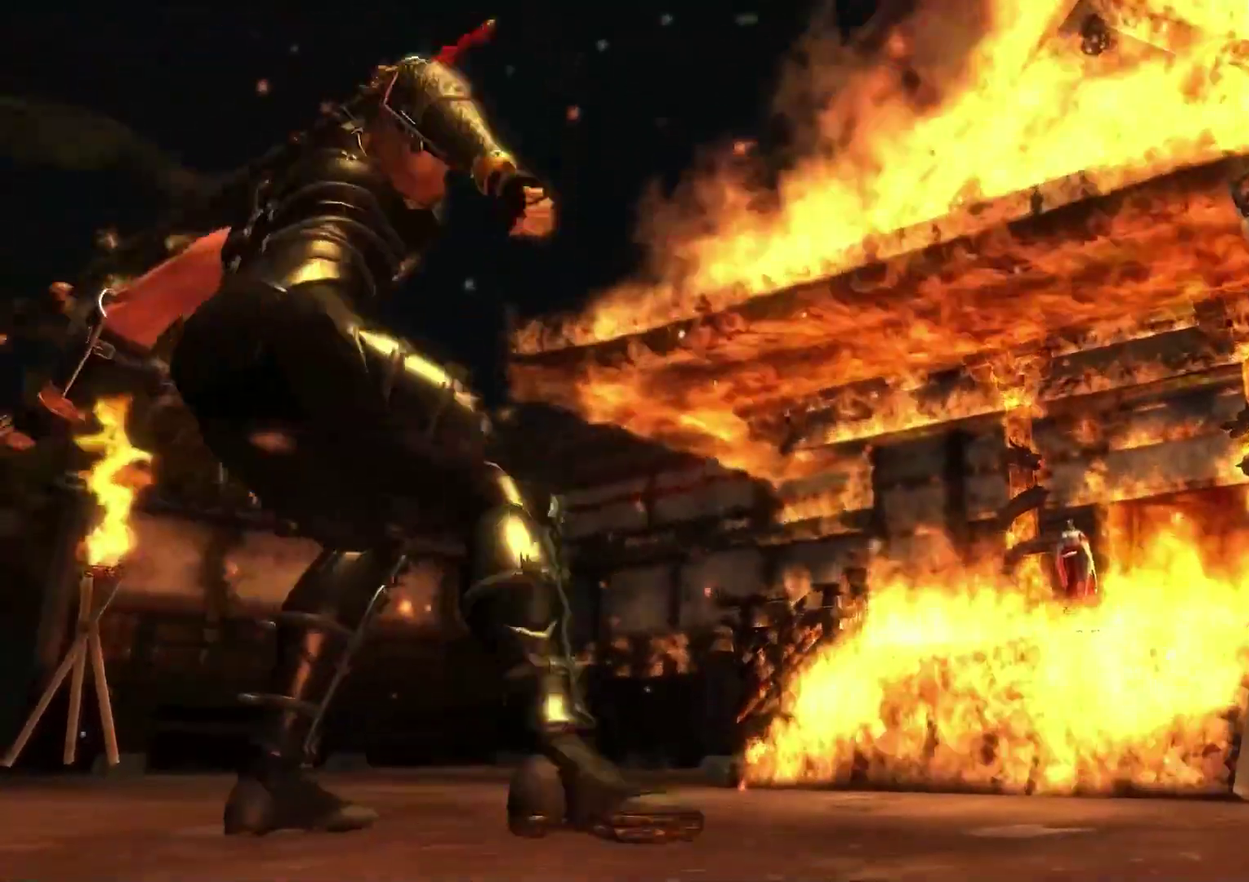
{"dt_ms": 500, "buttons": [], "left_stick": "center", "right_stick": "center", "events": [[367, "A", "down"], [450, "A", "up"]]}
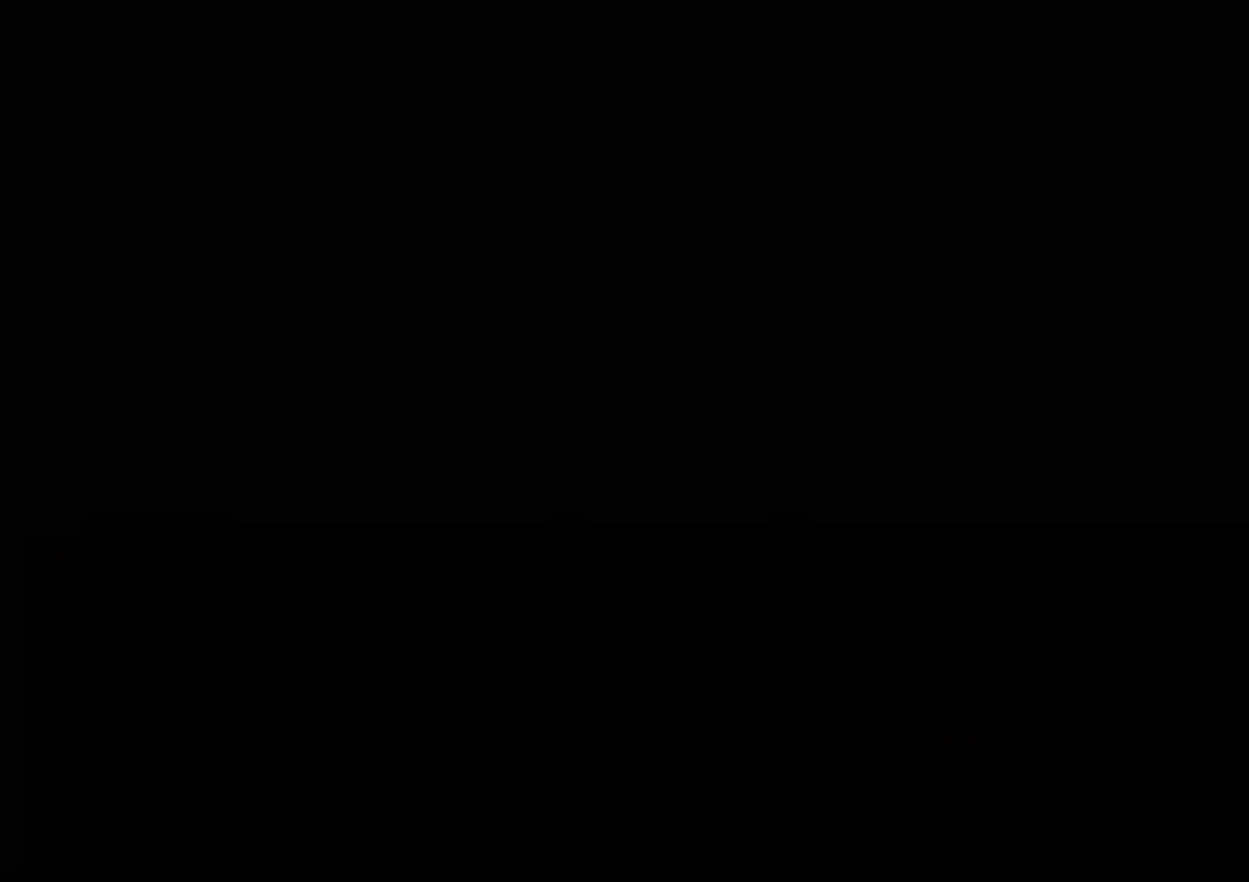
{"dt_ms": 500, "buttons": [], "left_stick": "center", "right_stick": "center", "events": [[67, "START", "down"], [200, "START", "up"]]}
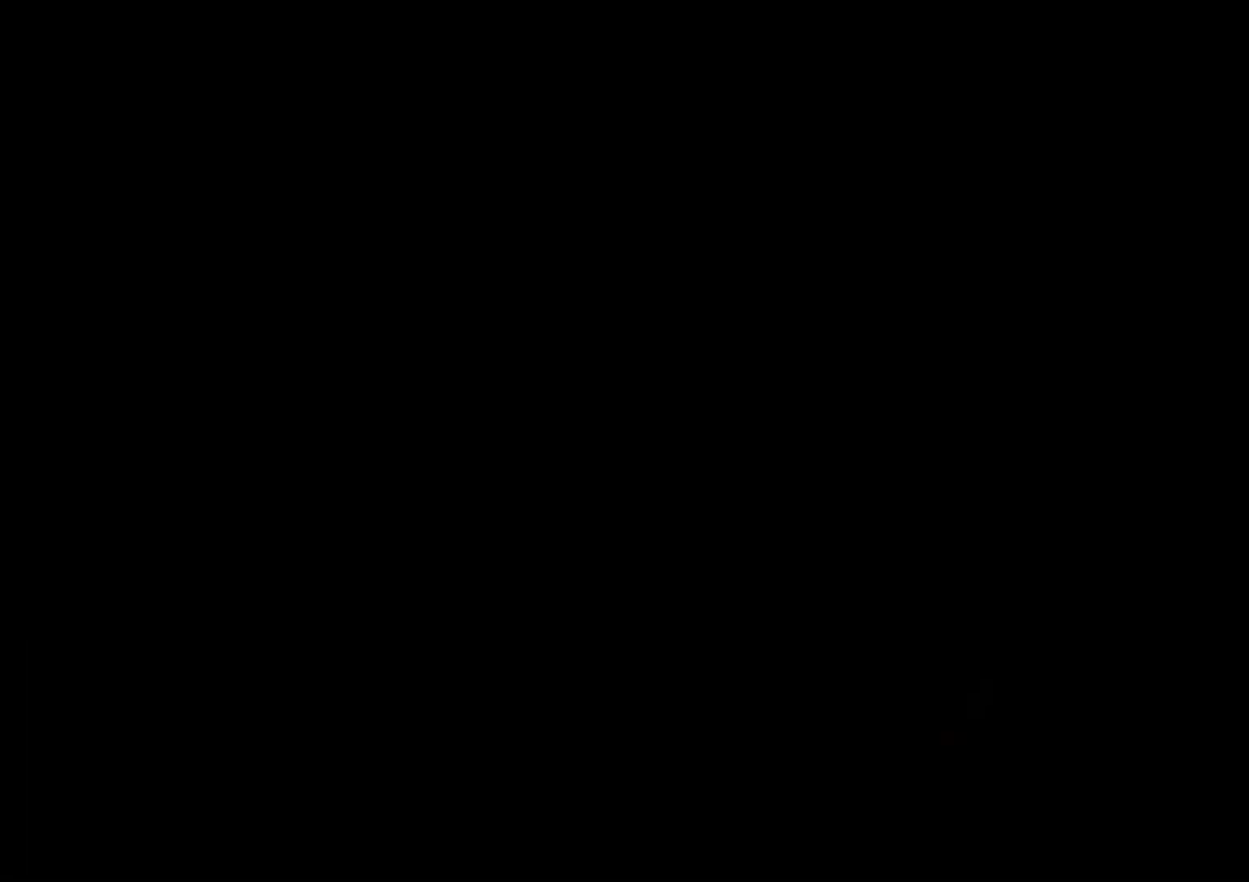
{"dt_ms": 400, "buttons": [], "left_stick": "center", "right_stick": "center", "events": []}
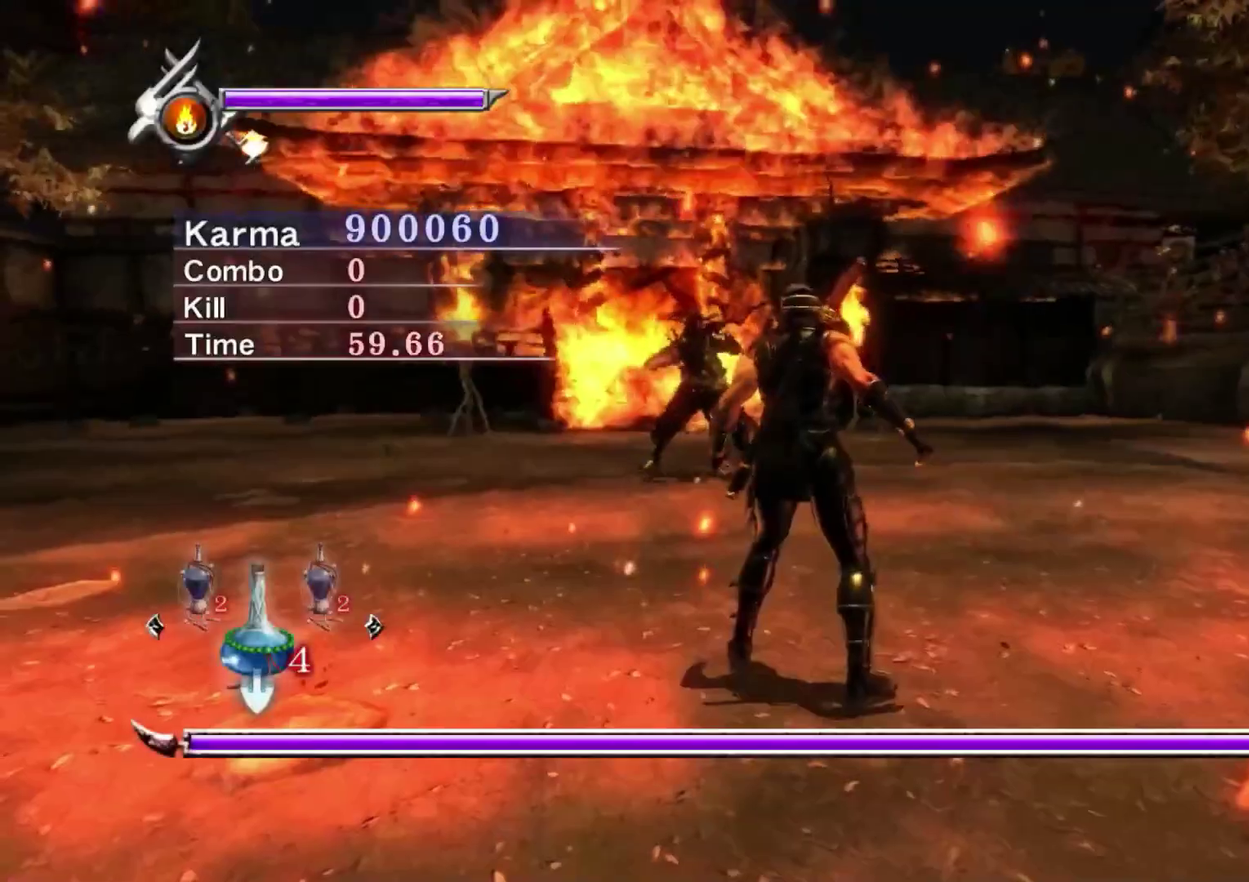
{"dt_ms": 800, "buttons": [], "left_stick": "up", "right_stick": "center"}
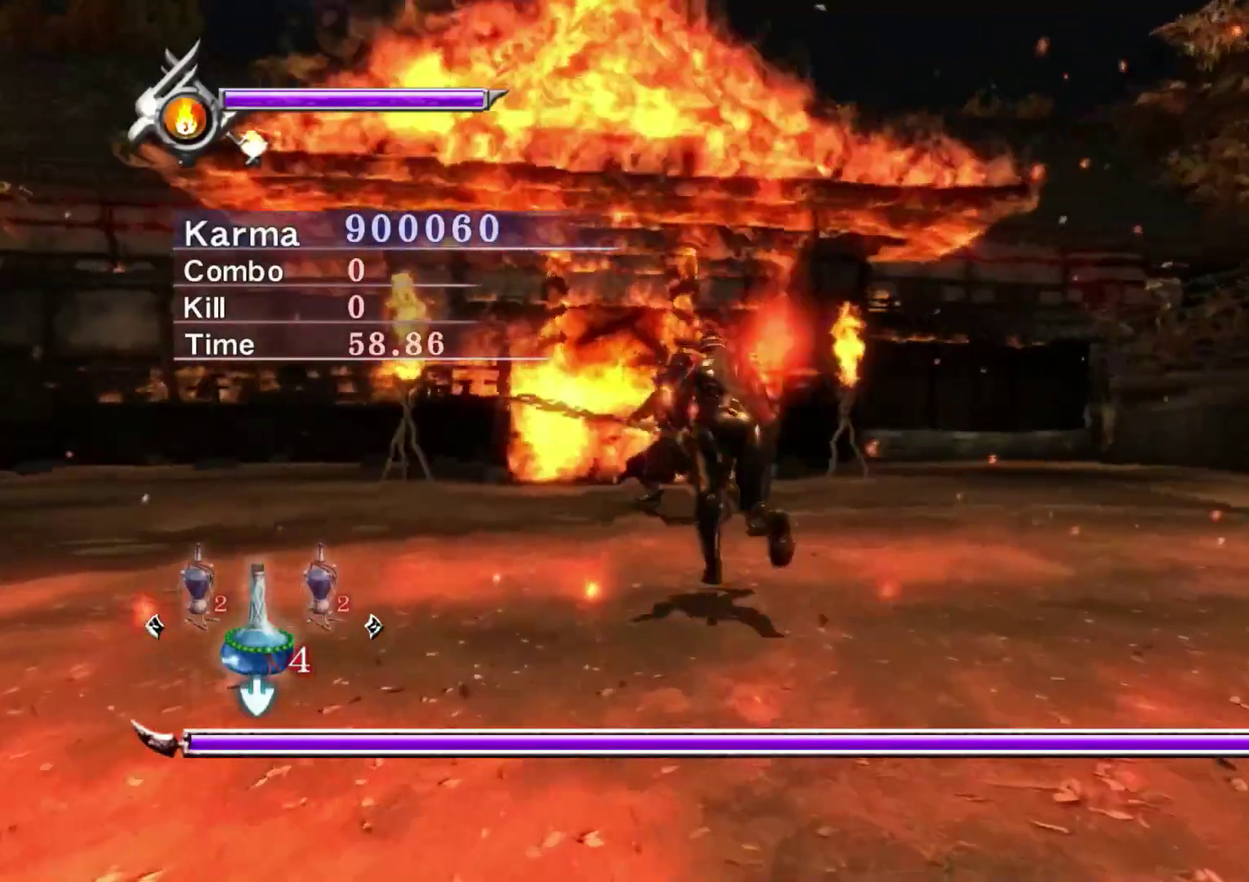
{"dt_ms": 300, "buttons": [], "left_stick": "up", "right_stick": "center"}
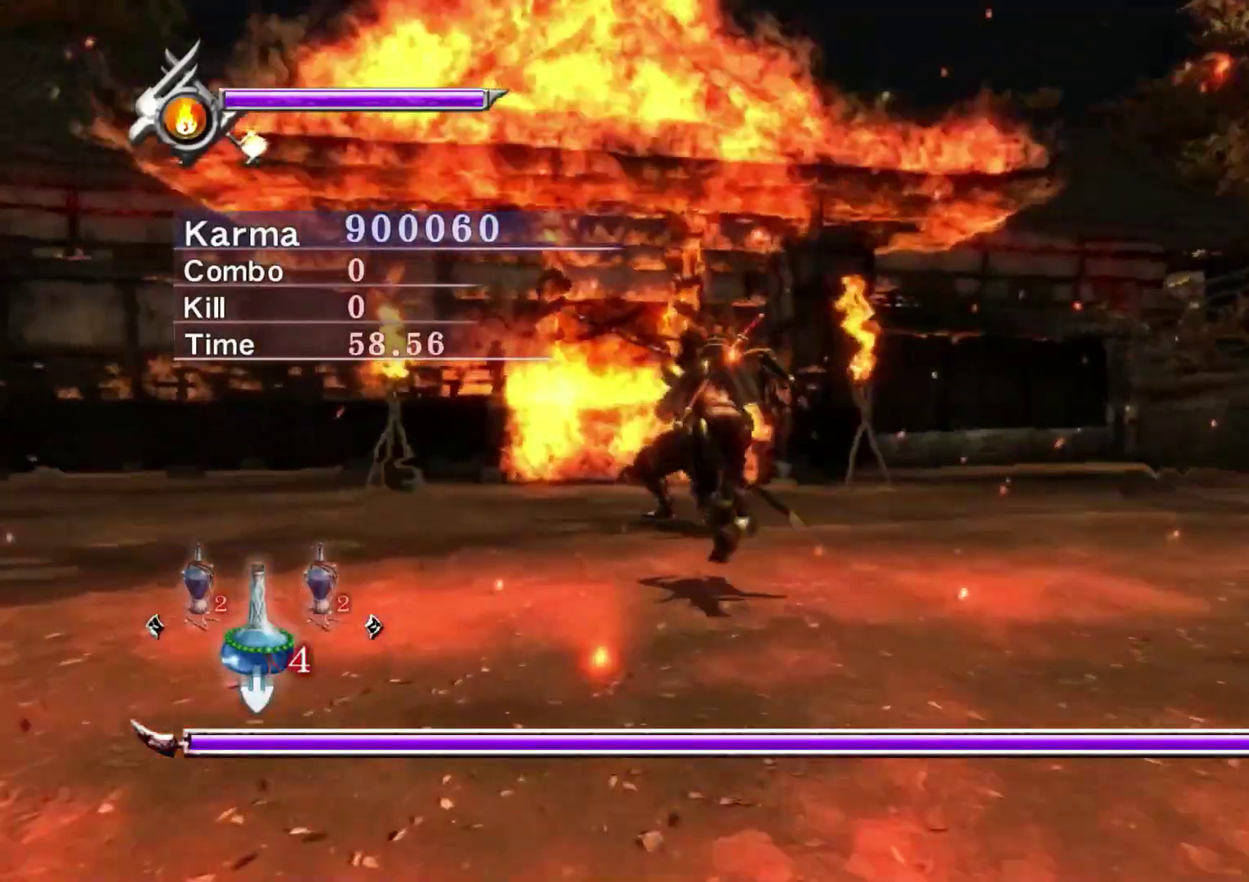
{"dt_ms": 500, "buttons": ["A"], "left_stick": "center", "right_stick": "center", "events": [[233, "left_stick", "center"], [467, "A", "down"]]}
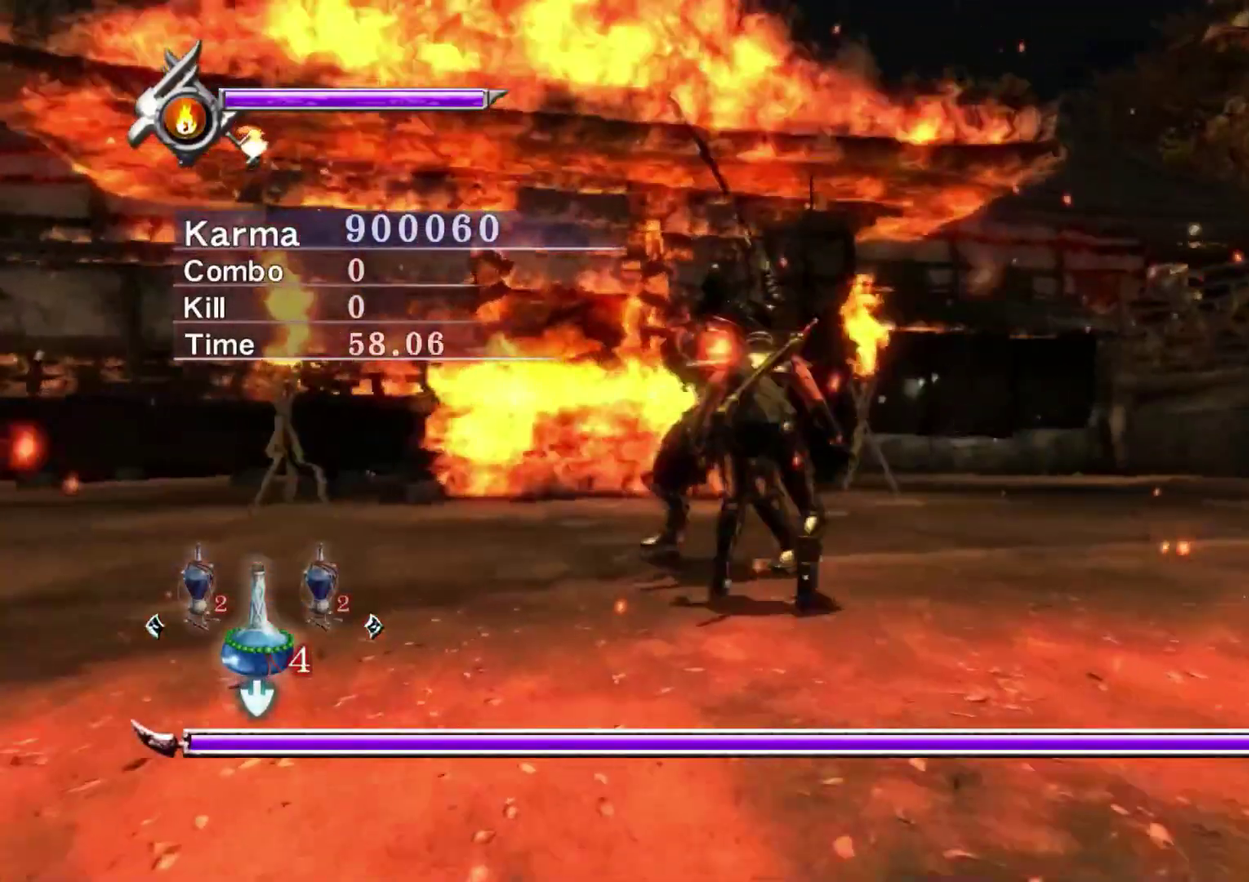
{"dt_ms": 500, "buttons": [], "left_stick": "down", "right_stick": "center", "events": [[50, "A", "up"], [167, "left_stick", "down"]]}
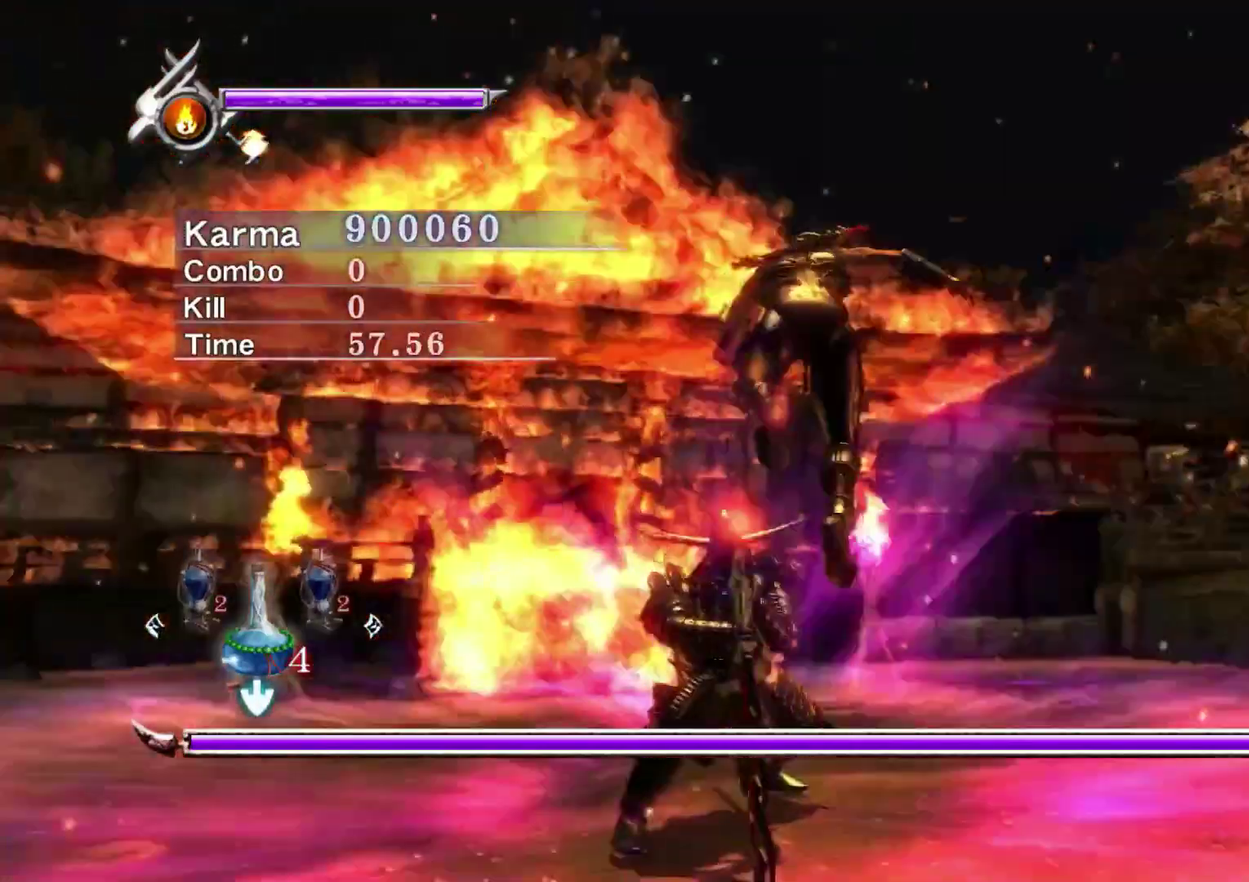
{"dt_ms": 300, "buttons": [], "left_stick": "center", "right_stick": "center", "events": [[100, "left_stick", "center"]]}